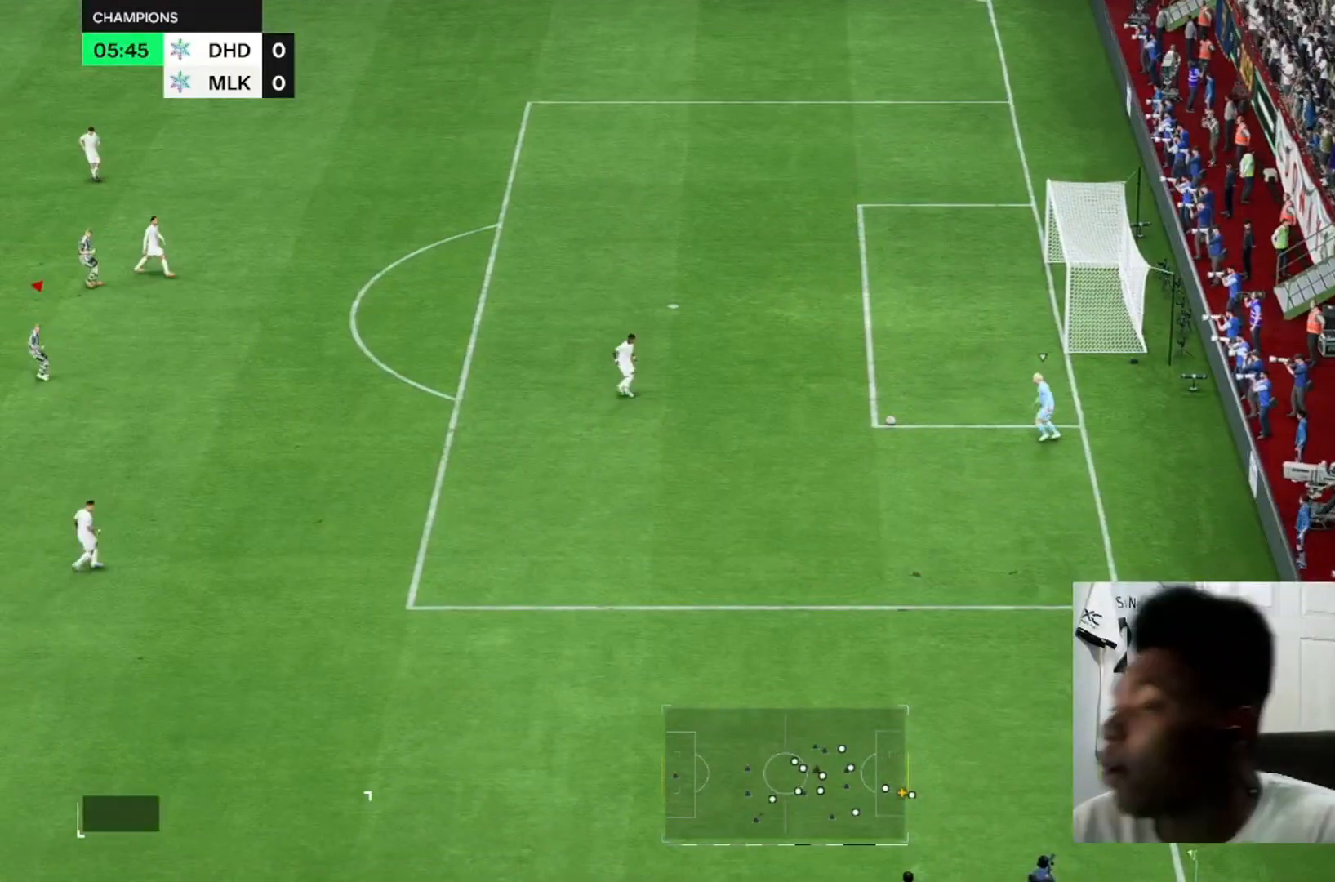
Gameplay with a controller (Xbox layout); each line is a JSON object with the inputs held at the frame after it (dt_ms = milliseconds from this image to that frame). "events" lists button and stick changes between this image and that frame as [ms after this image, input, new state], when the widget could be followed in between. Not read: L3 R2 R3.
{"dt_ms": 500, "buttons": [], "left_stick": "down", "right_stick": "center", "events": [[400, "left_stick", "down"]]}
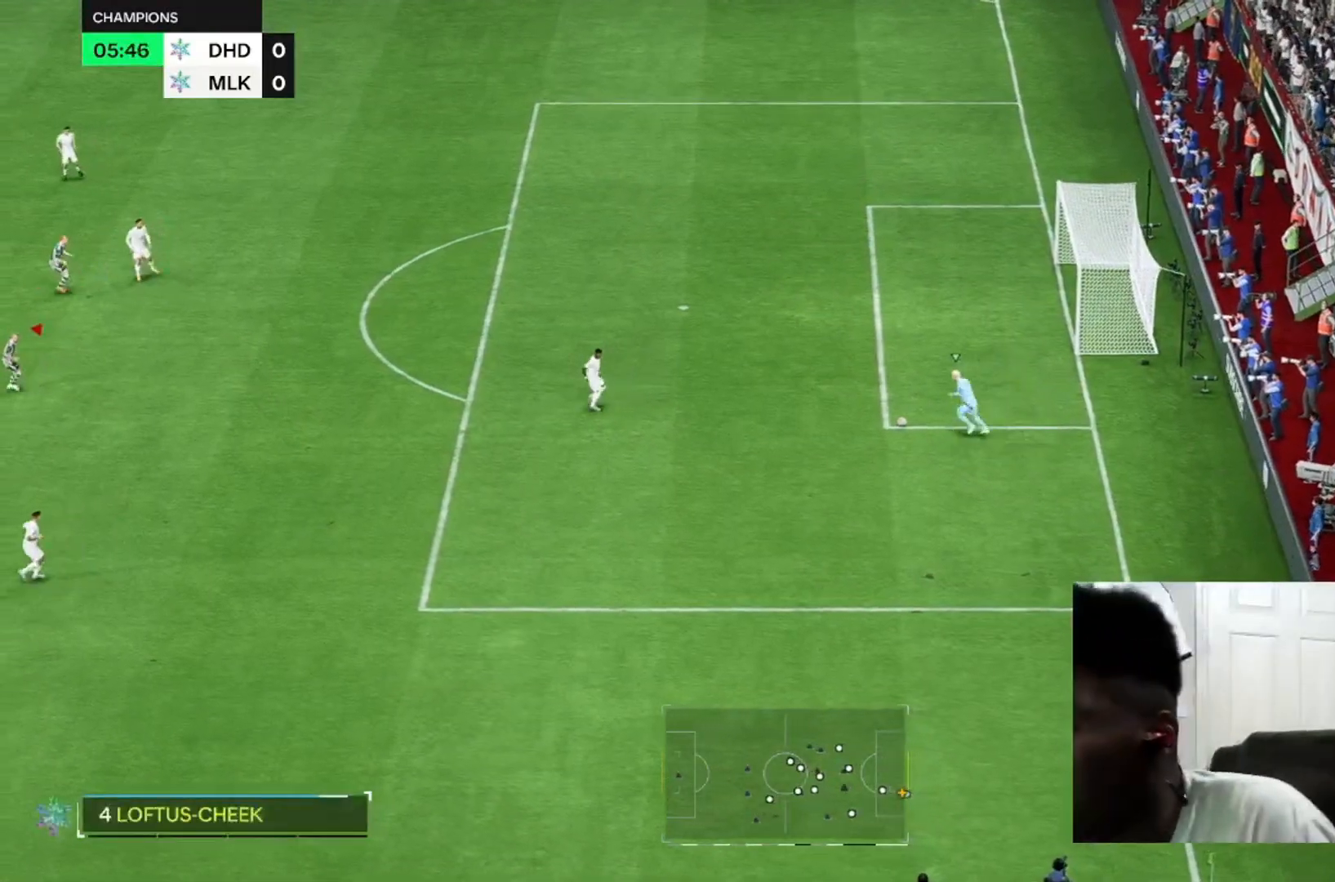
{"dt_ms": 500, "buttons": [], "left_stick": "down", "right_stick": "center", "events": []}
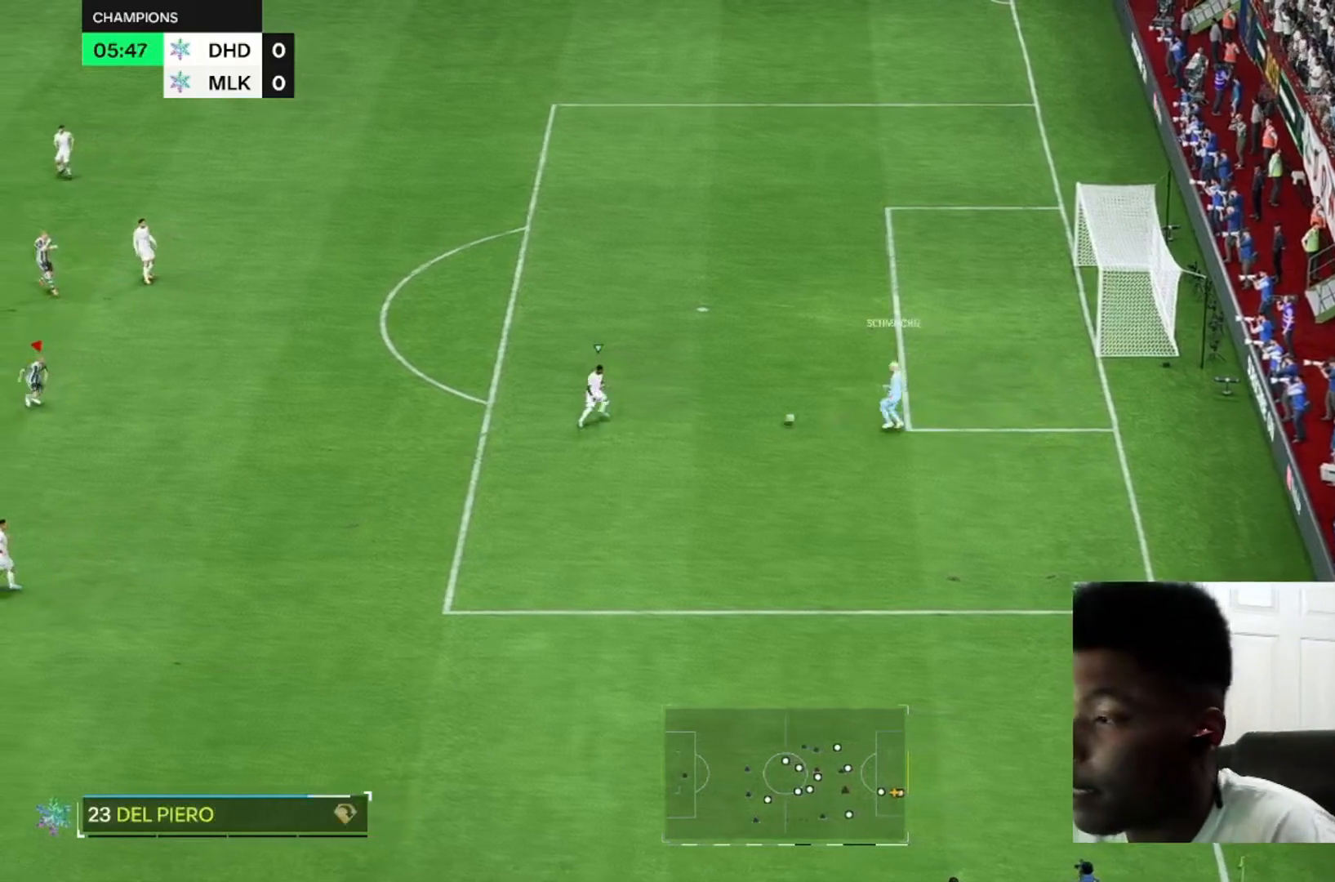
{"dt_ms": 500, "buttons": [], "left_stick": "center", "right_stick": "center", "events": [[500, "left_stick", "center"]]}
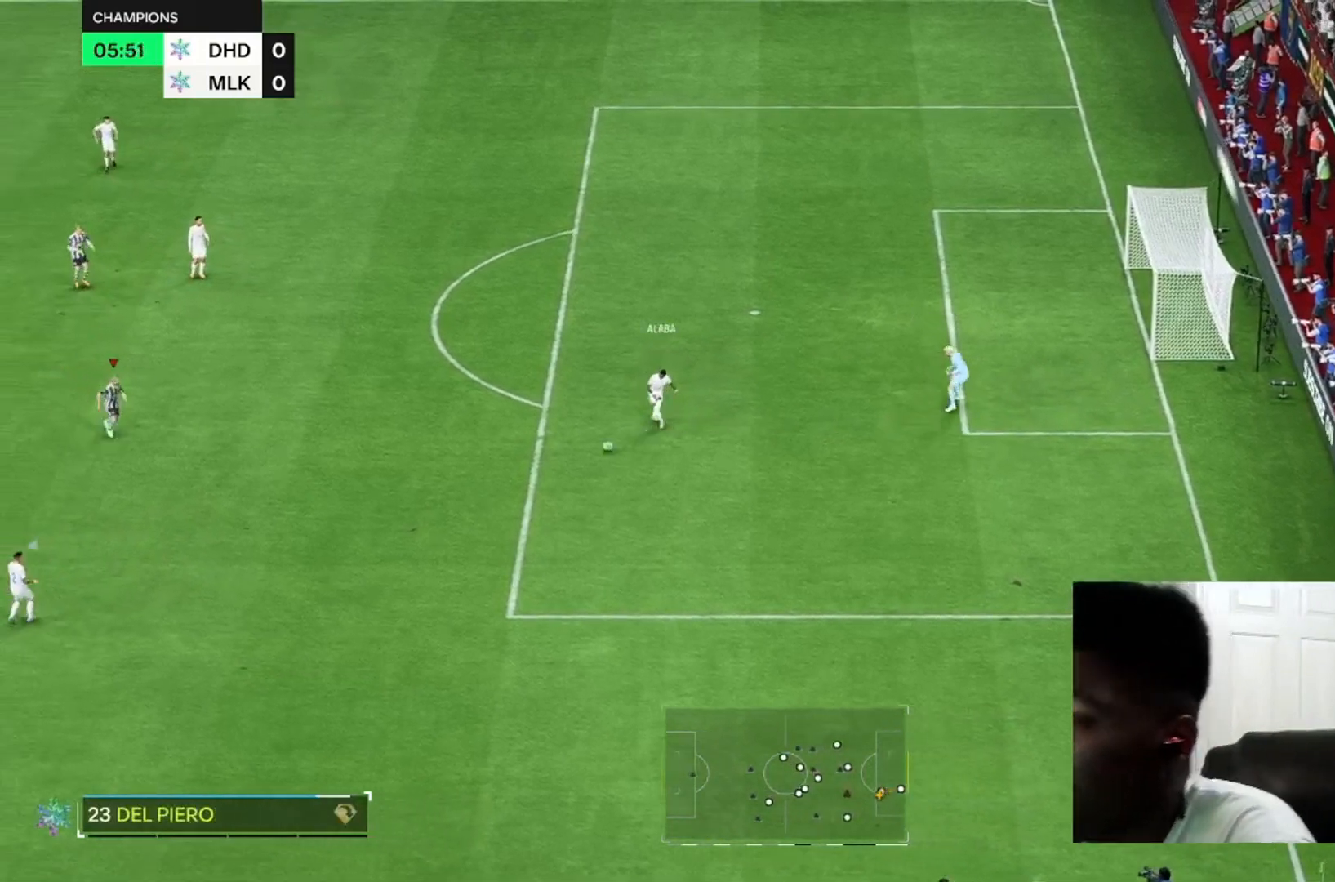
{"dt_ms": 1000, "buttons": [], "left_stick": "down-left", "right_stick": "center"}